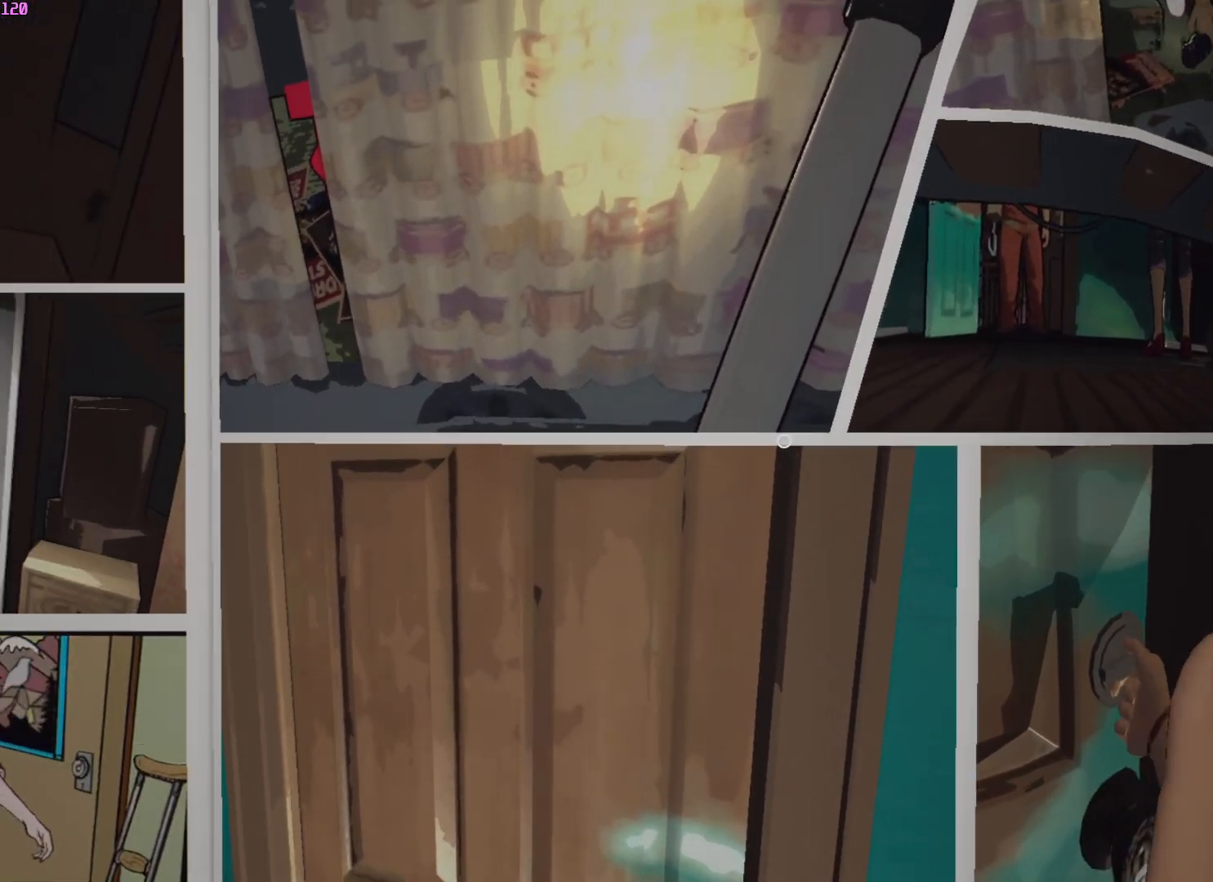
Gameplay with keyboard and mouse; each line is a JSON object with the keys and mouse buttons held at the frame after it. "events" lists presses ("down") and releases ("up") of "a", "ctrl", "d", "e", "f", "q", "r", "s", "shift", "space", "tab", "w", "mouse_left", "mouse_wheel", "mouse_right", "mouse_mb4" and "mouse_mb5" between this image and that frame as [ms after this image, input, new state], when the widget could be followed in between. "mouse_left", "mouse_wheel", "mouse_right", "mouse_mb4", "mouse_mb5" = the "left", "wheel", "right", "mb4", "mb5" buttons of the "mouse" list. No other keys are recorded. "wheel" means that the mouse wheel is clicked or scrolled. Mouse movement is not recorded.
{"keys": ["w"], "mouse": [], "events": []}
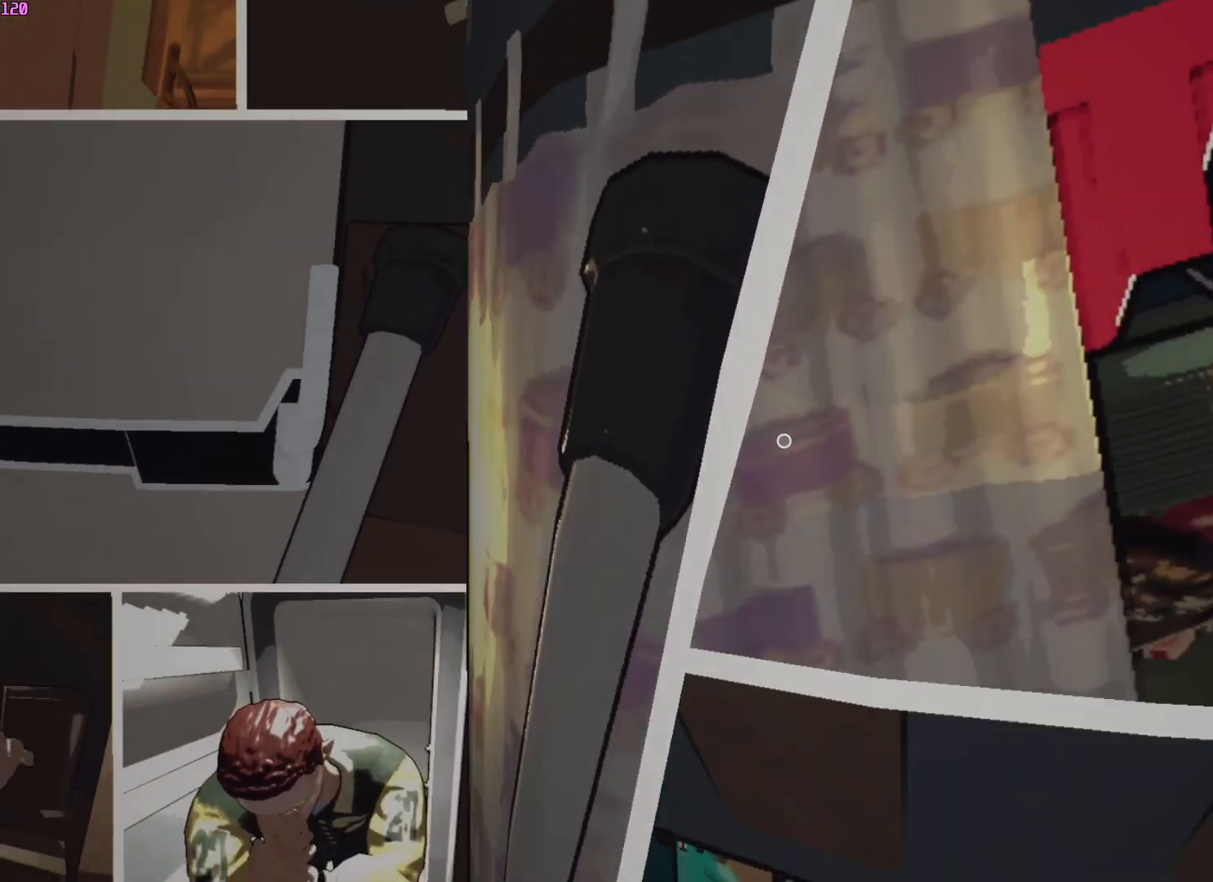
{"keys": ["w"], "mouse": [], "events": []}
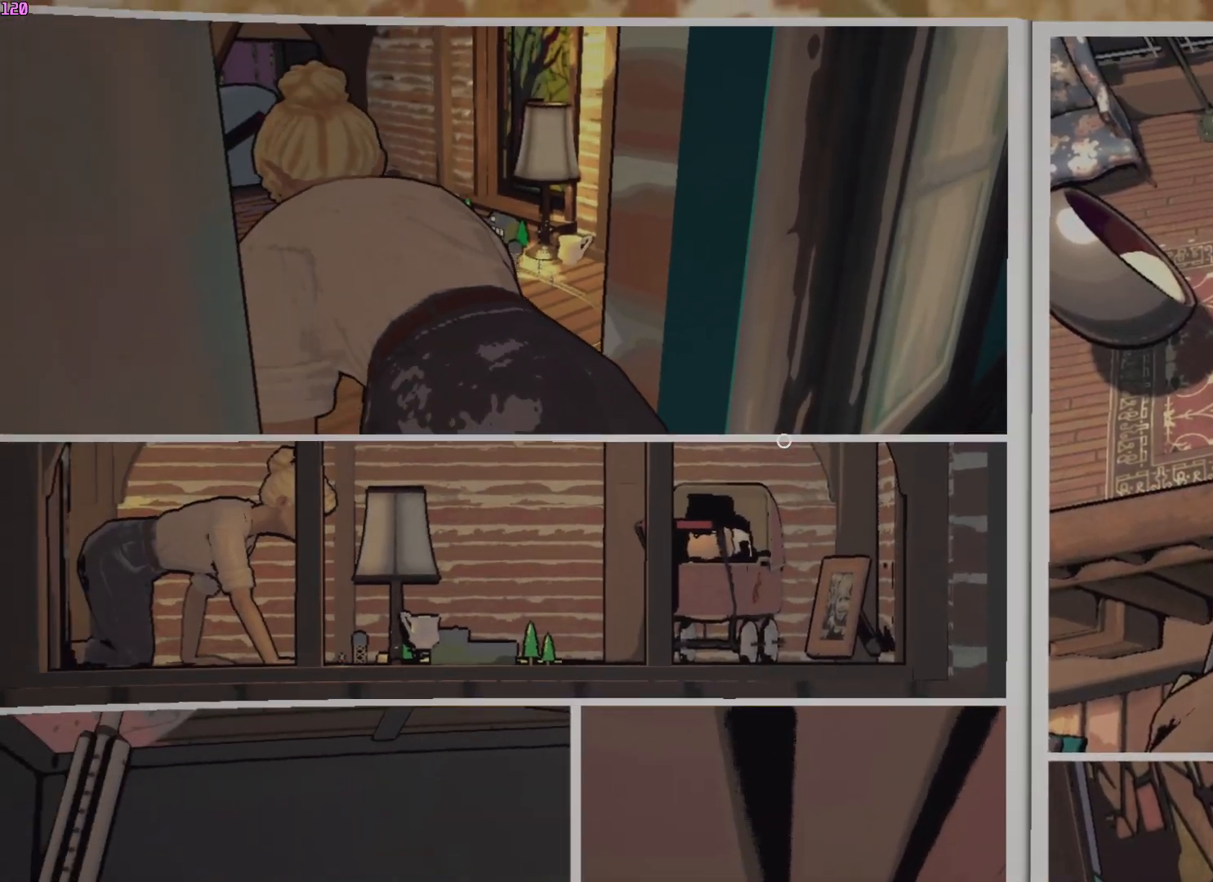
{"keys": ["w"], "mouse": [], "events": []}
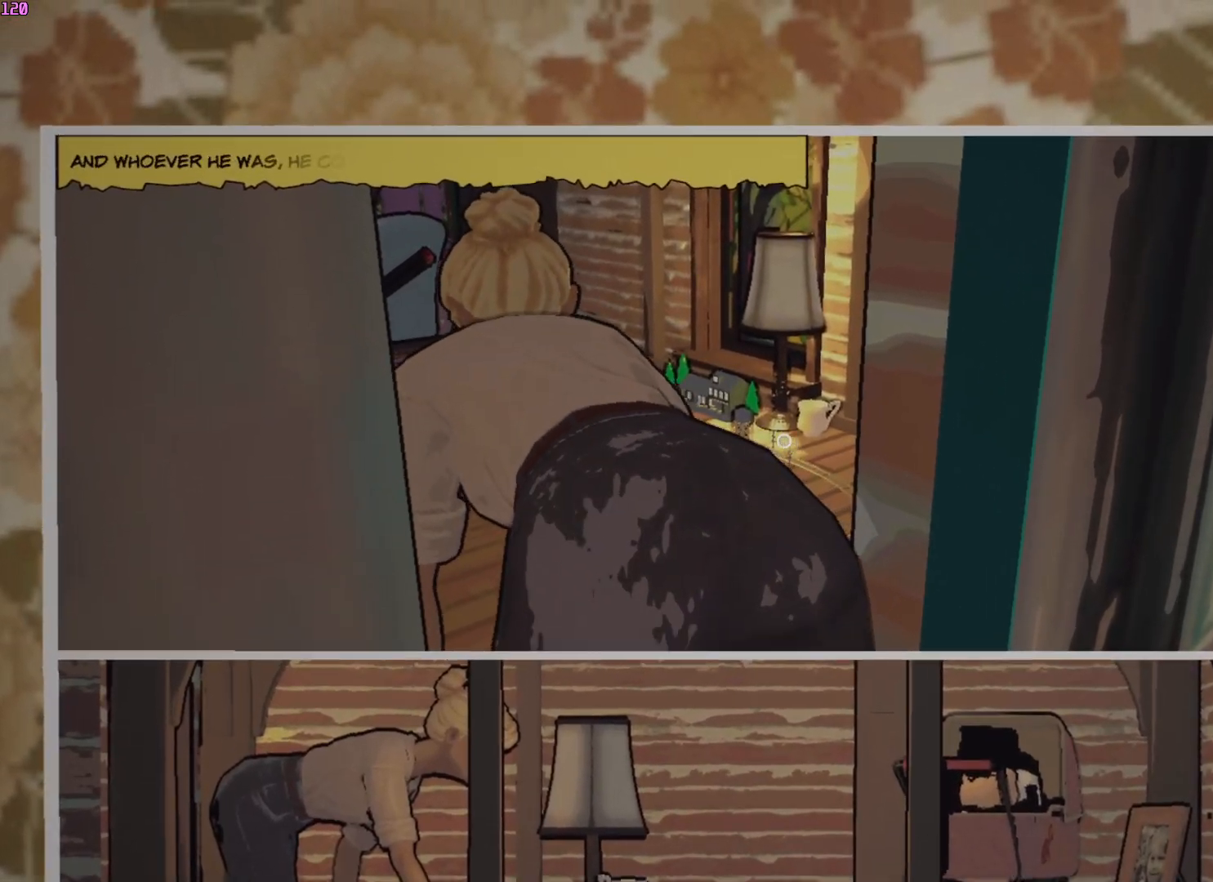
{"keys": ["w"], "mouse": [], "events": []}
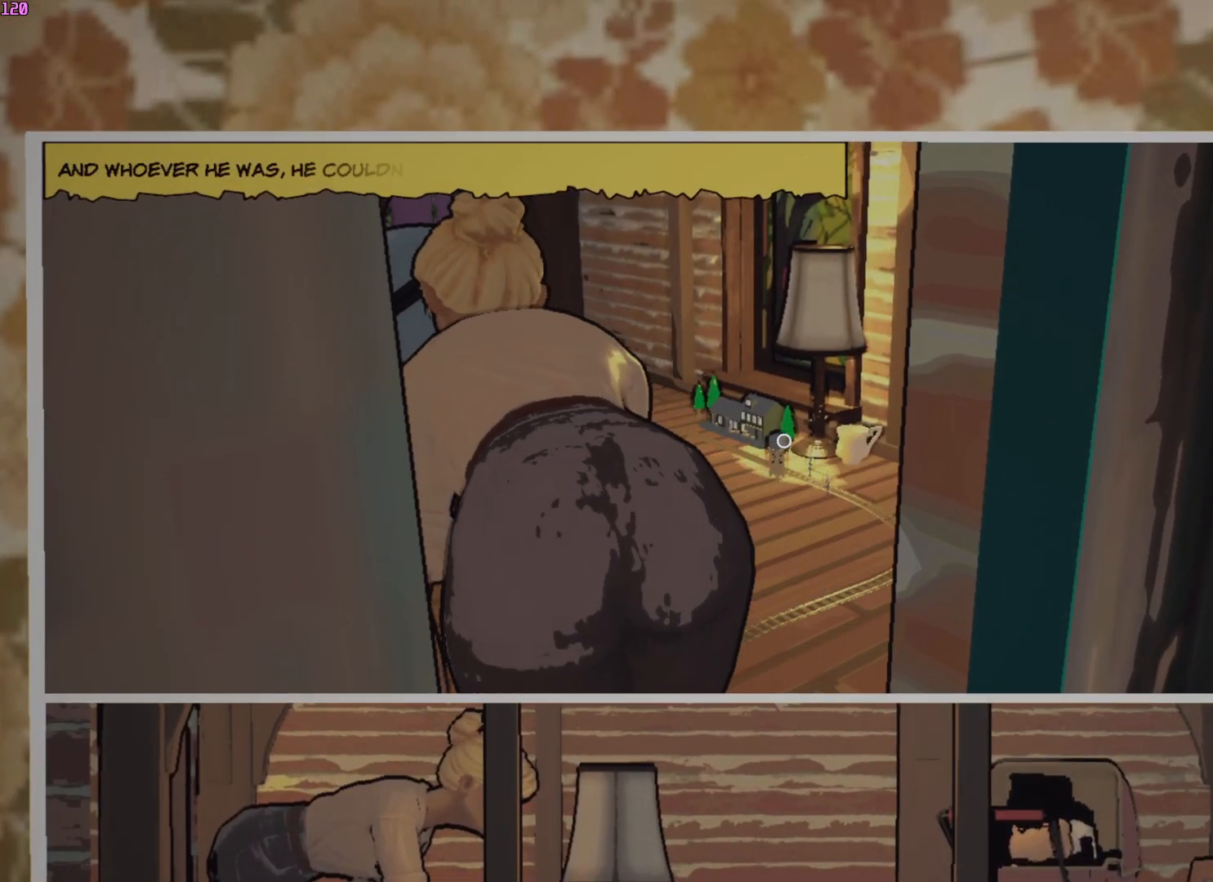
{"keys": ["w"], "mouse": [], "events": []}
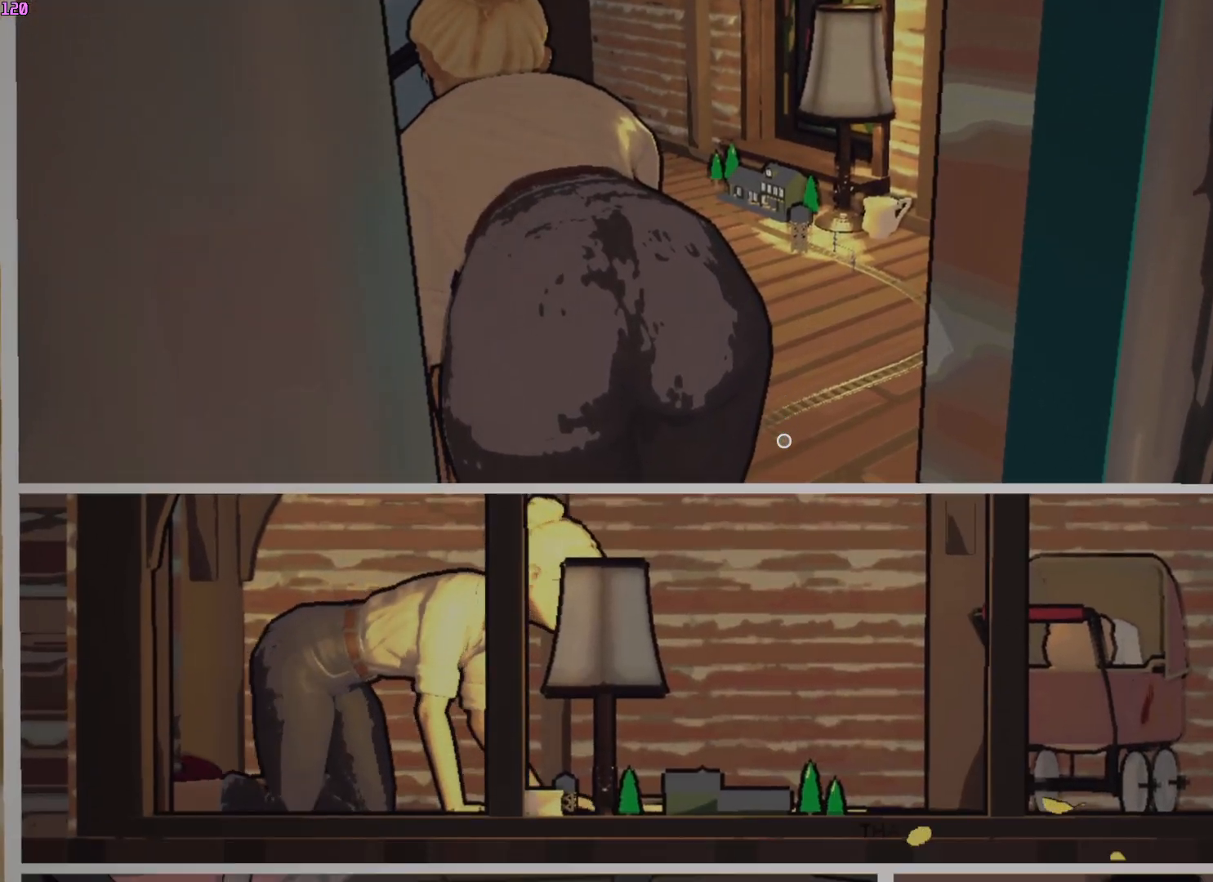
{"keys": ["w"], "mouse": [], "events": []}
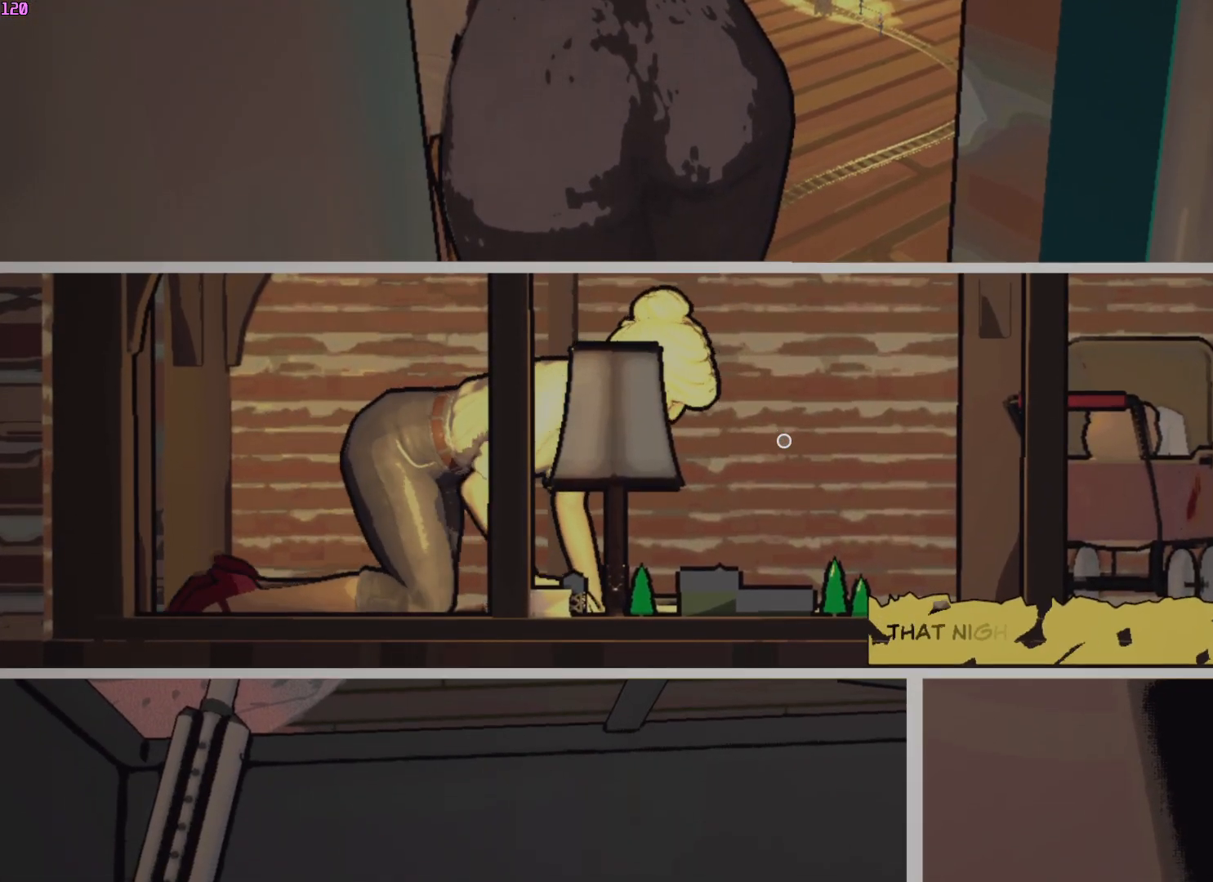
{"keys": ["w"], "mouse": [], "events": []}
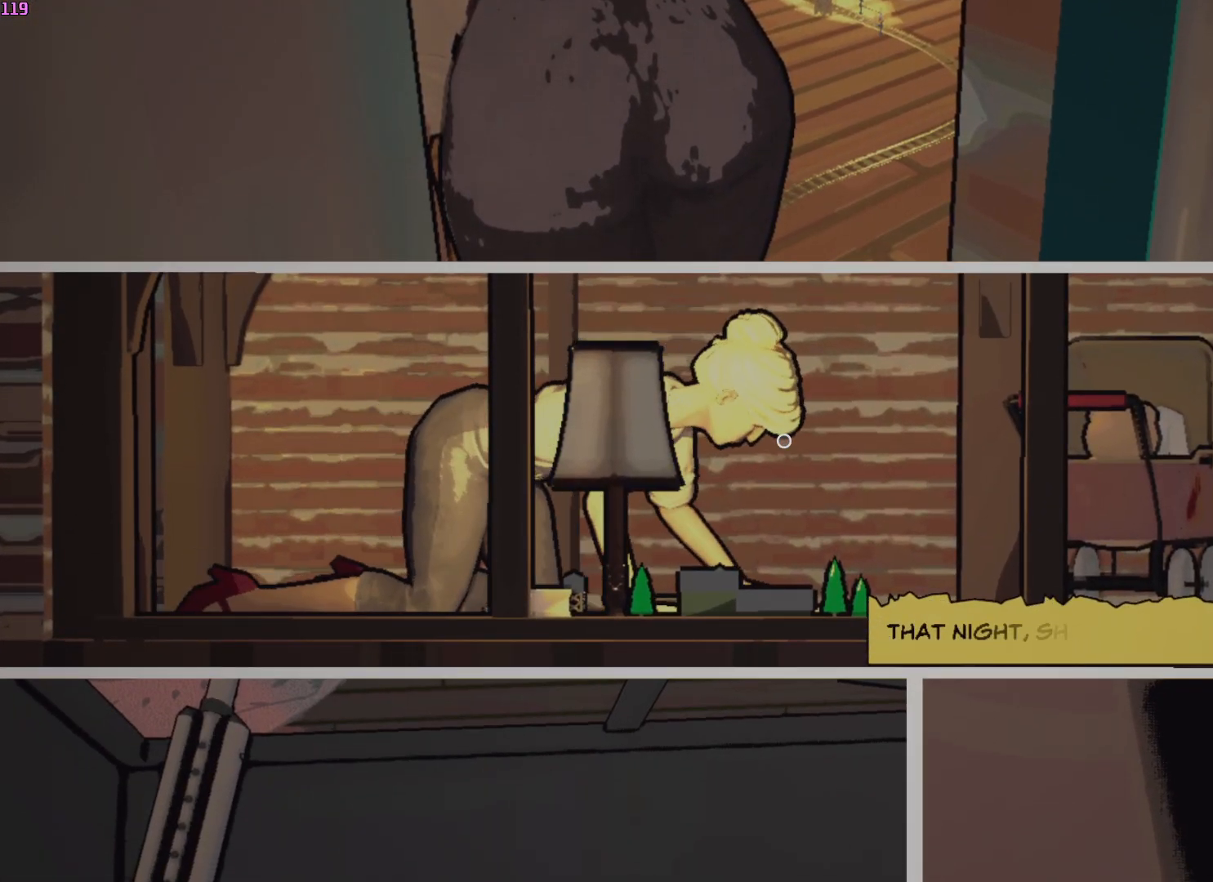
{"keys": ["w"], "mouse": [], "events": []}
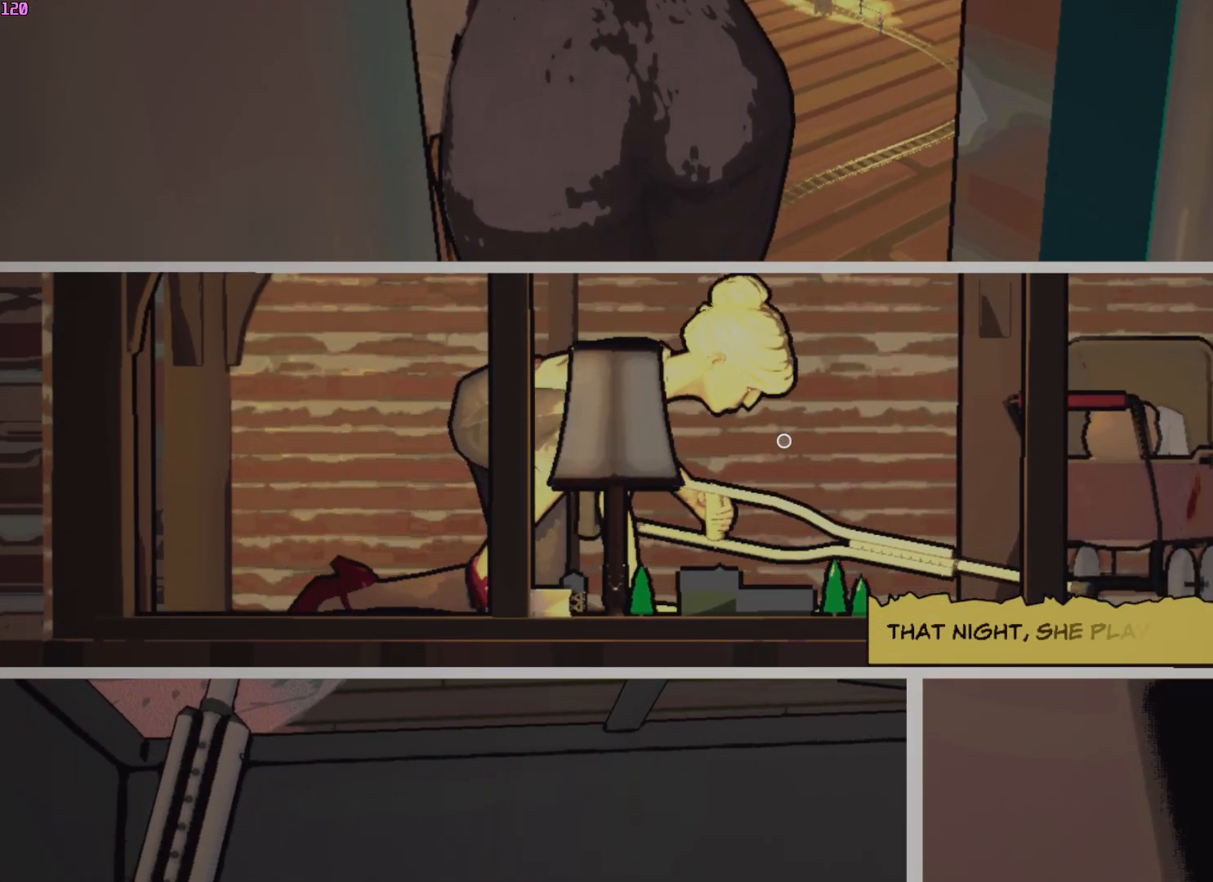
{"keys": ["w"], "mouse": [], "events": []}
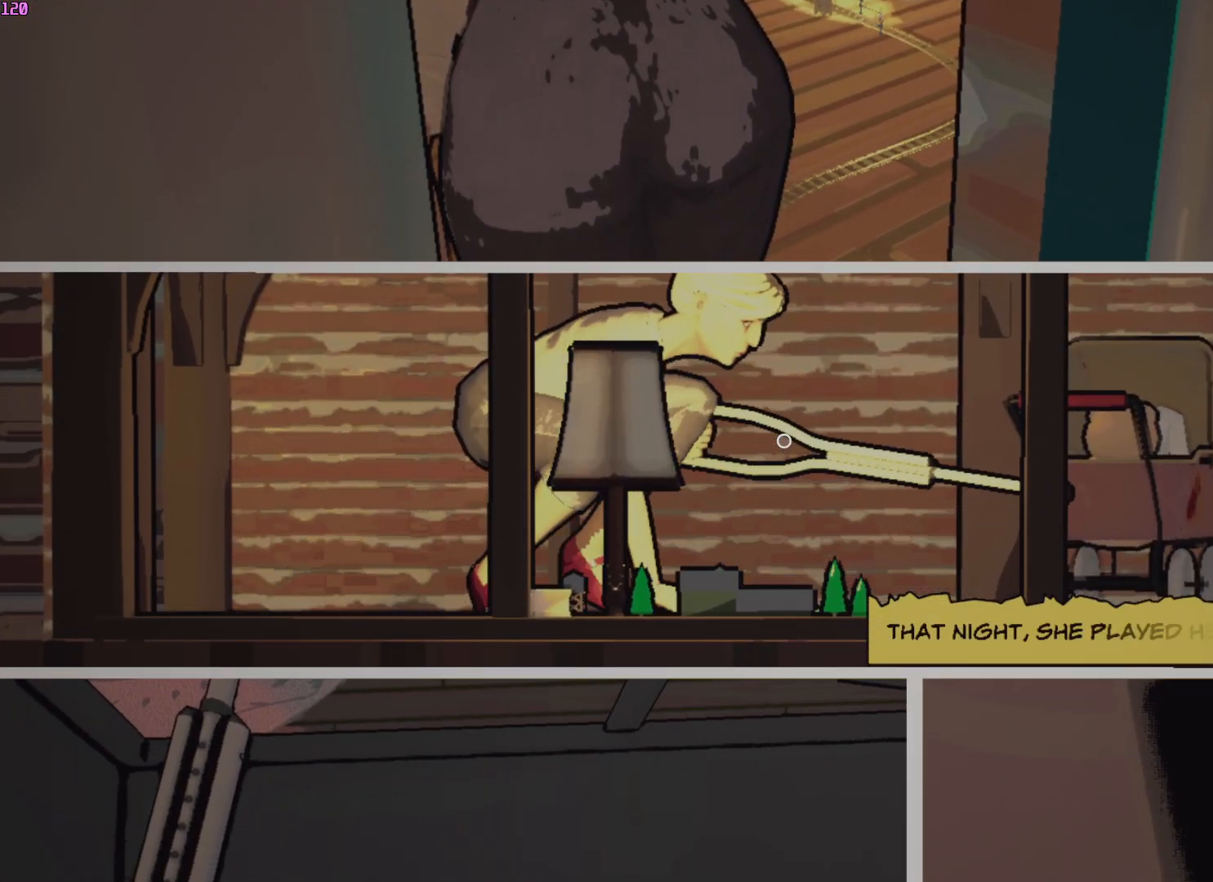
{"keys": ["w"], "mouse": [], "events": []}
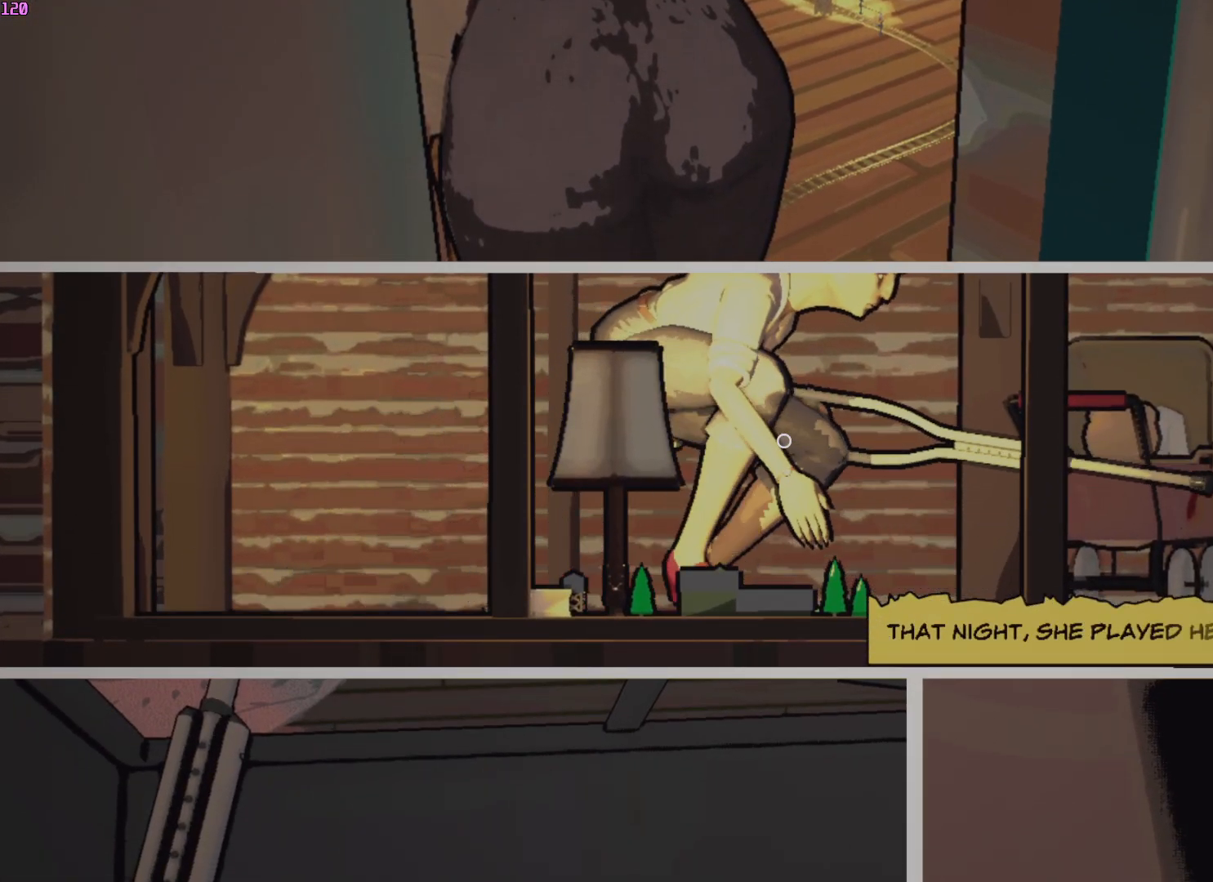
{"keys": ["w"], "mouse": [], "events": []}
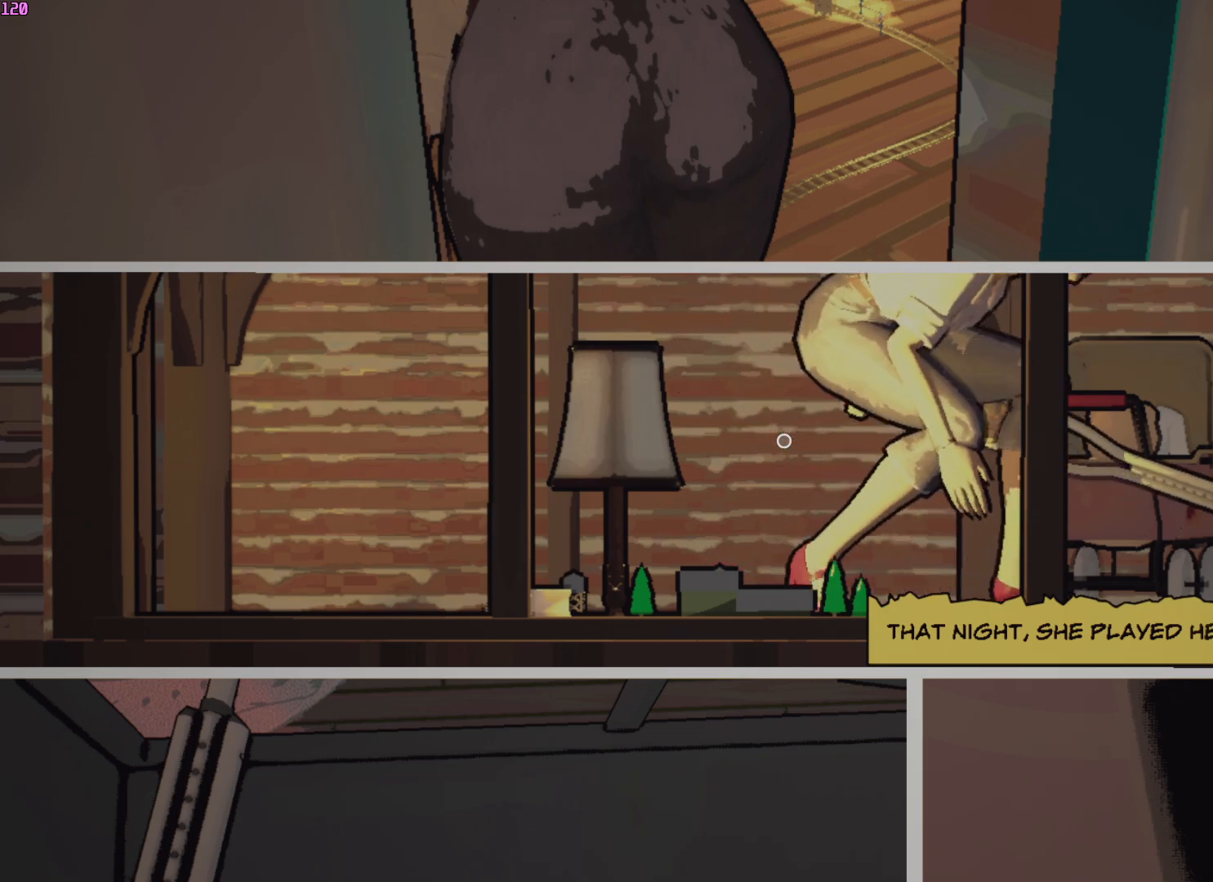
{"keys": ["w"], "mouse": [], "events": []}
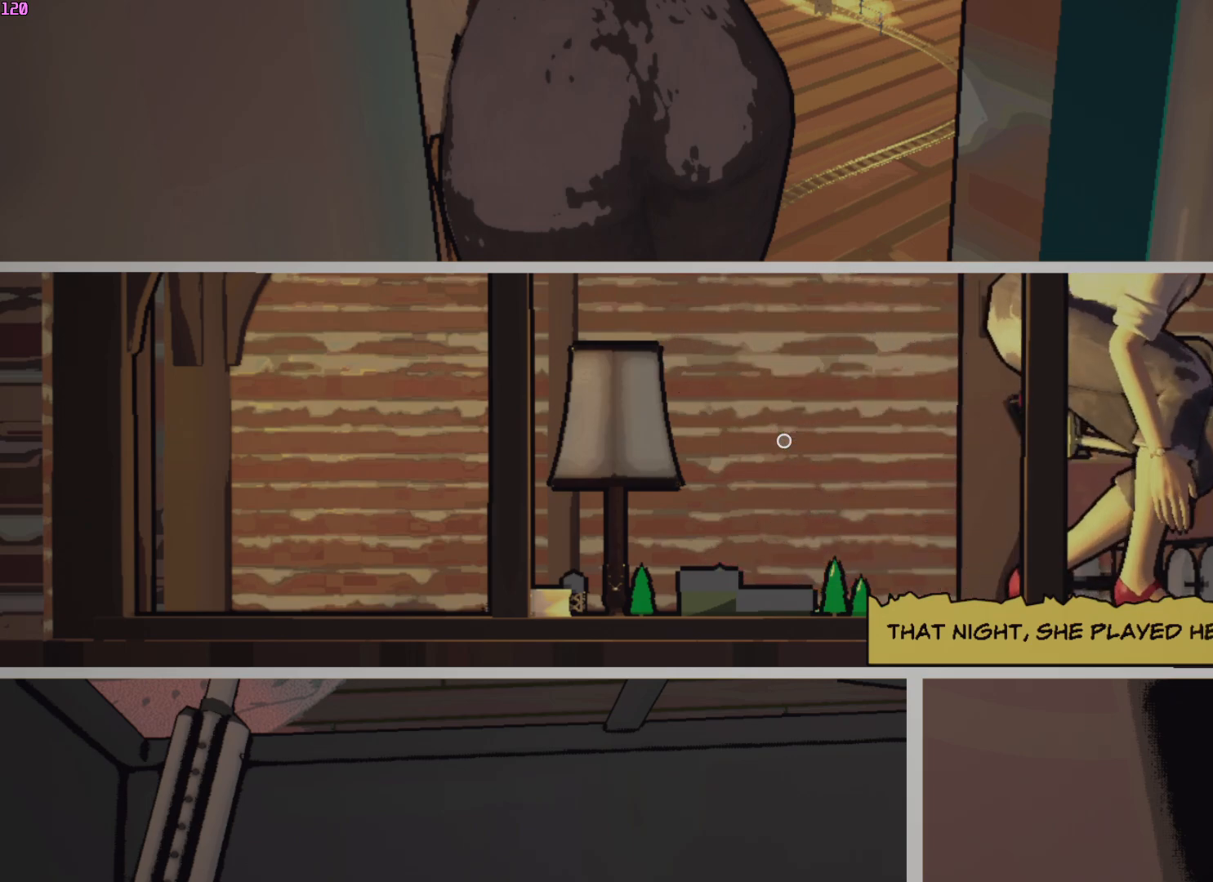
{"keys": ["w"], "mouse": [], "events": []}
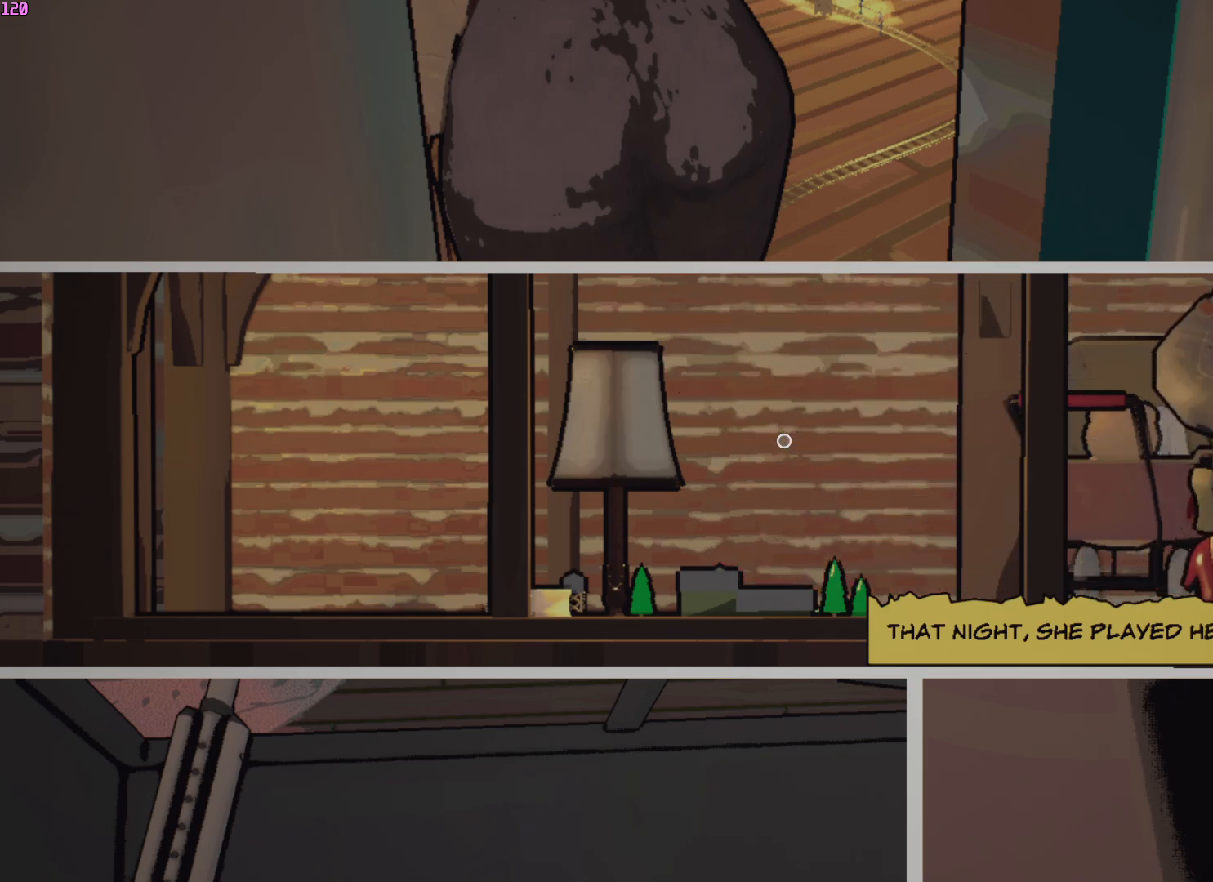
{"keys": ["w"], "mouse": [], "events": []}
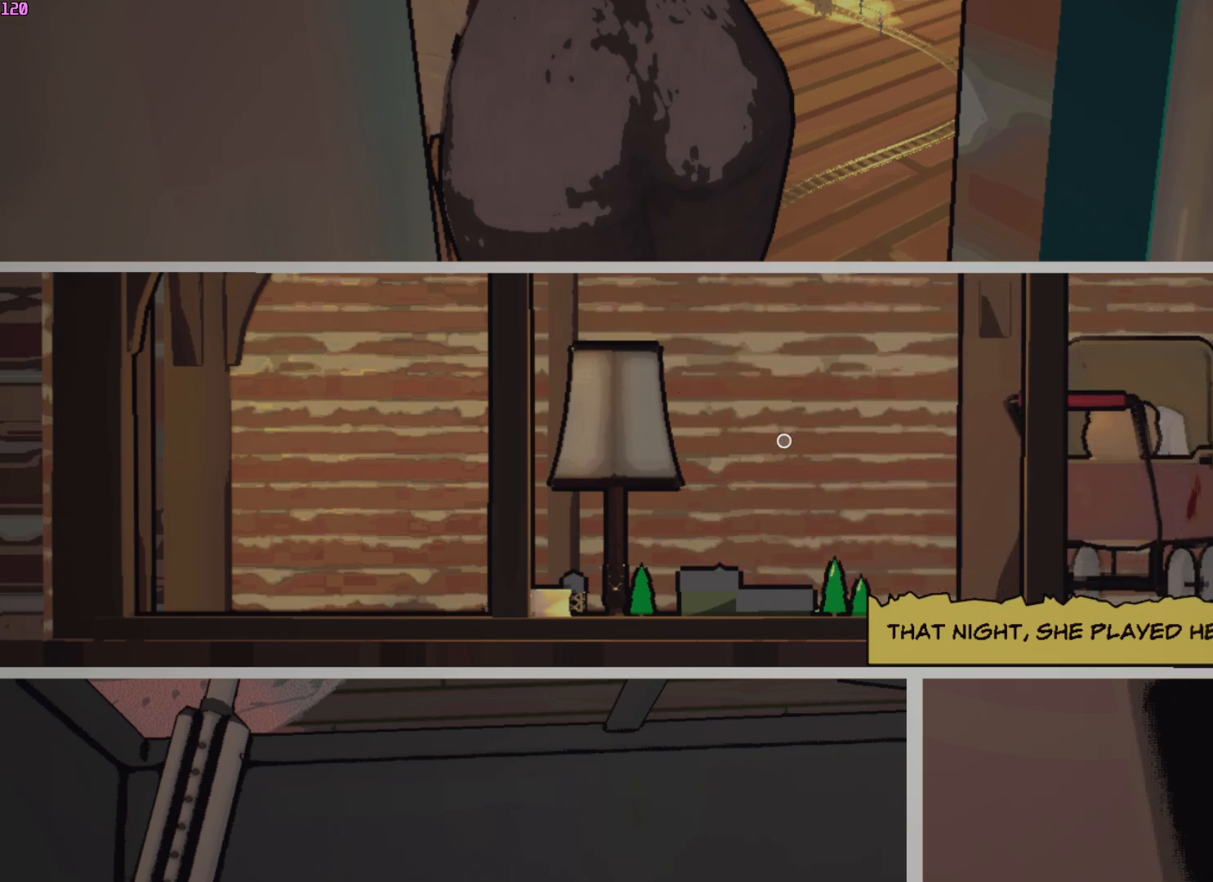
{"keys": ["w"], "mouse": [], "events": []}
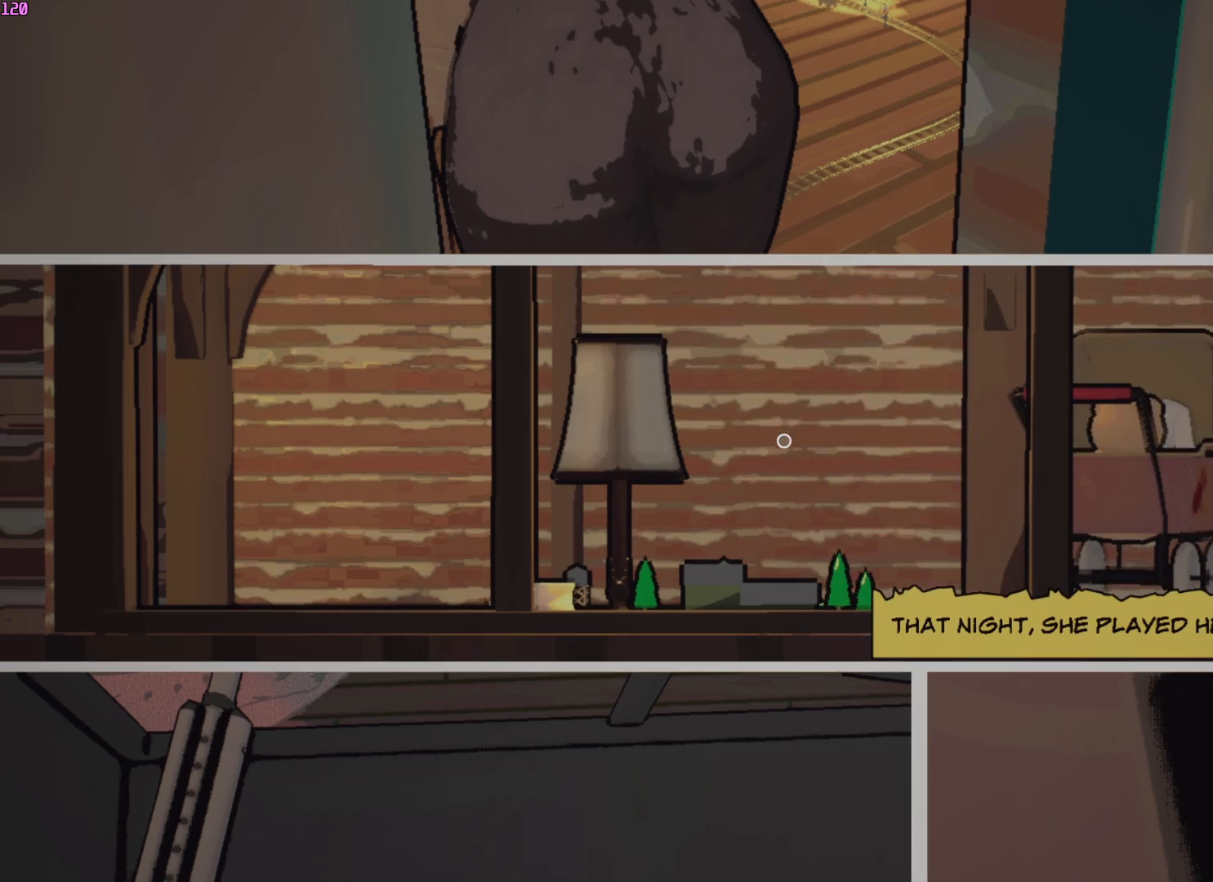
{"keys": [], "mouse": [], "events": [[400, "w", "up"]]}
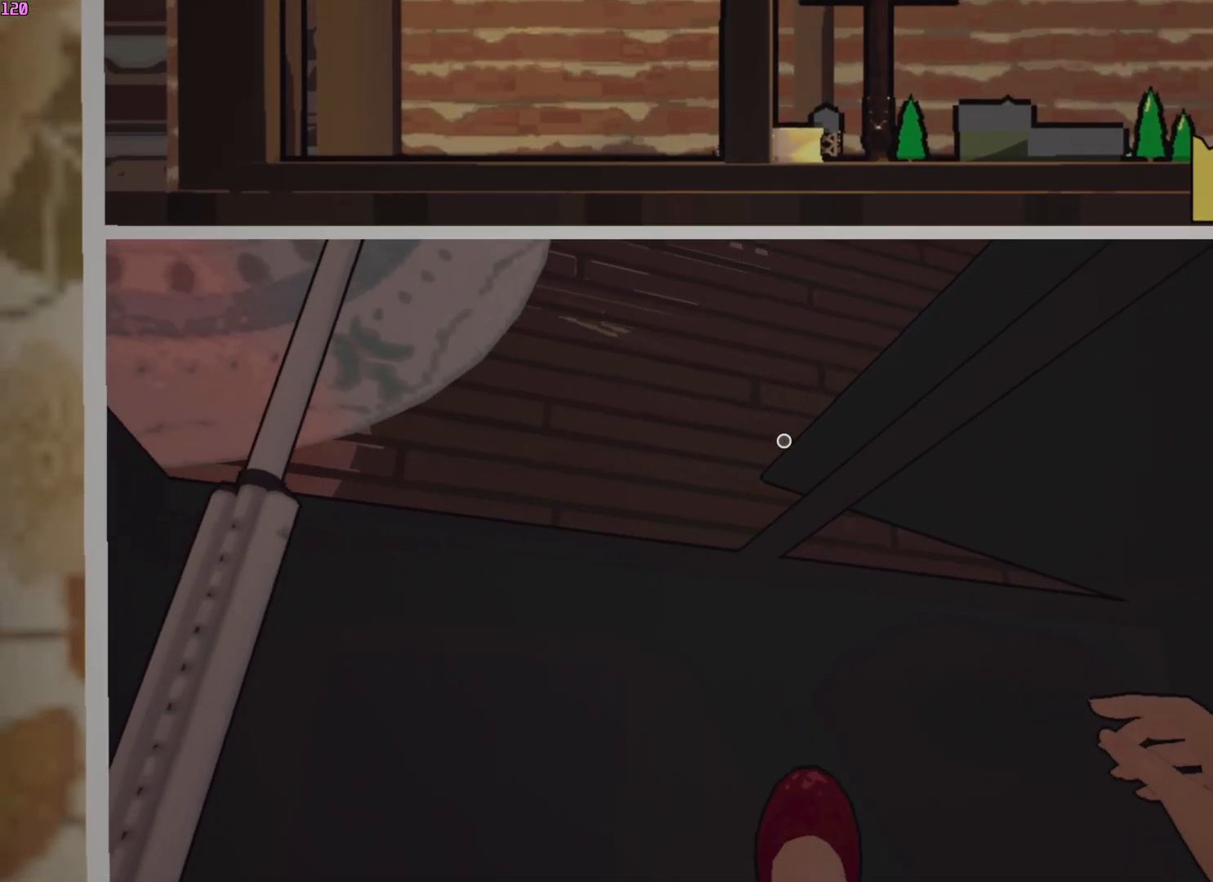
{"keys": ["a", "s"], "mouse": [], "events": [[17, "a", "down"], [83, "s", "down"]]}
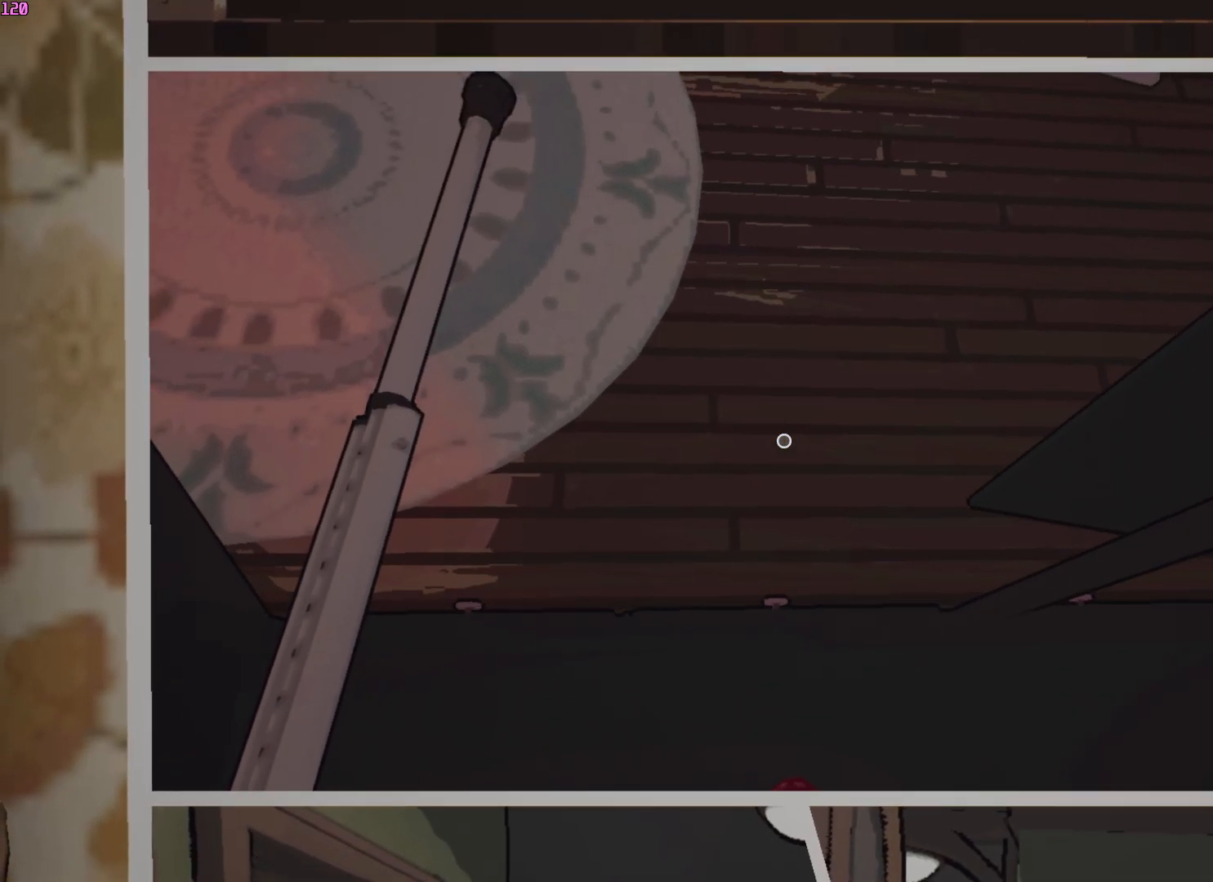
{"keys": ["a", "s"], "mouse": [], "events": []}
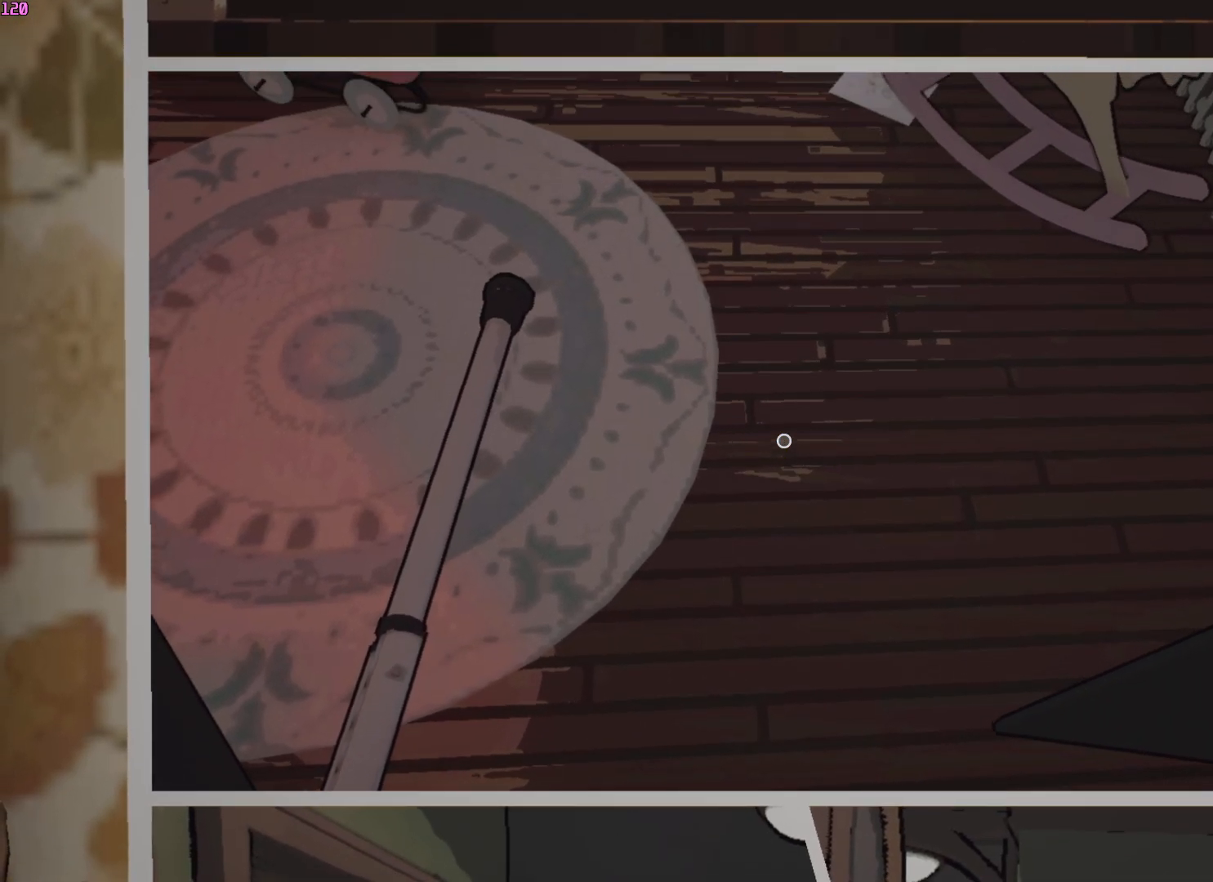
{"keys": ["a", "s"], "mouse": [], "events": []}
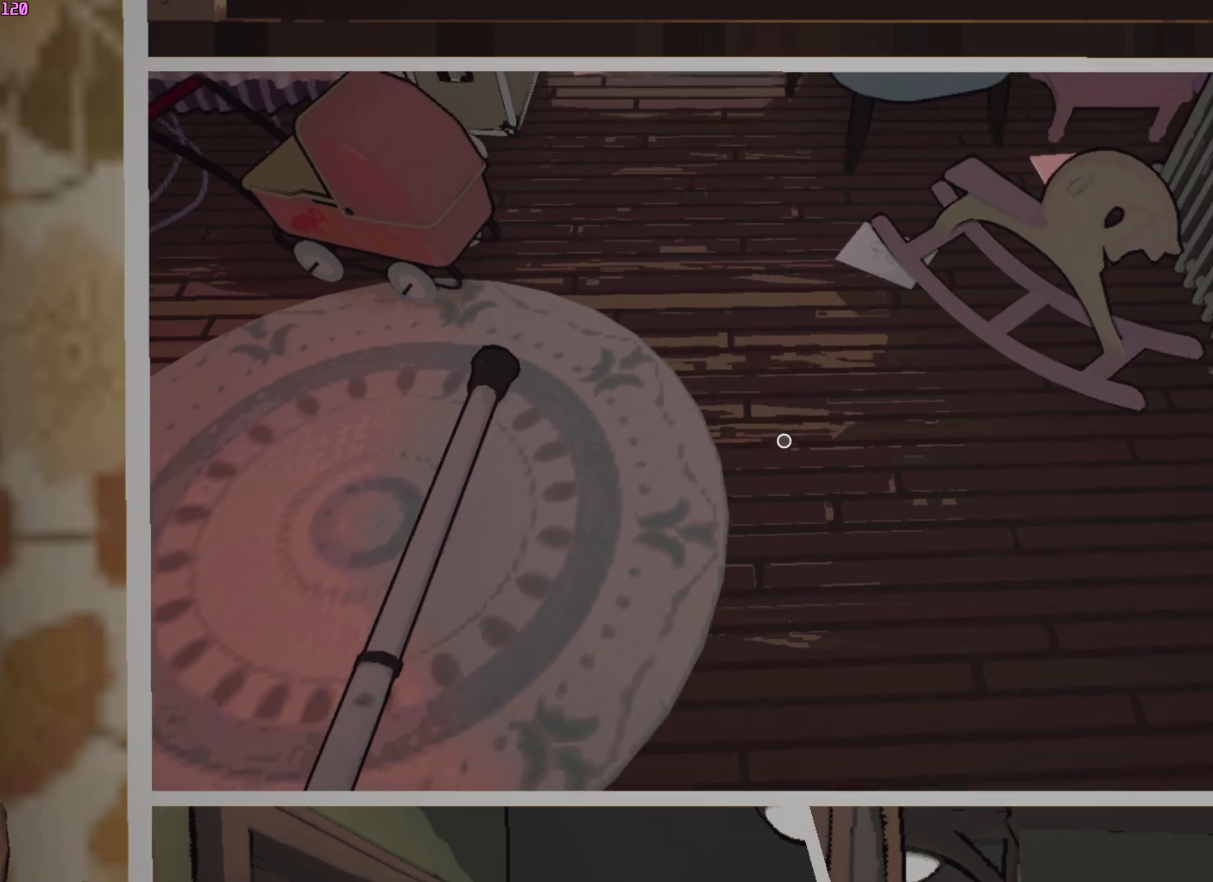
{"keys": ["a", "s"], "mouse": [], "events": []}
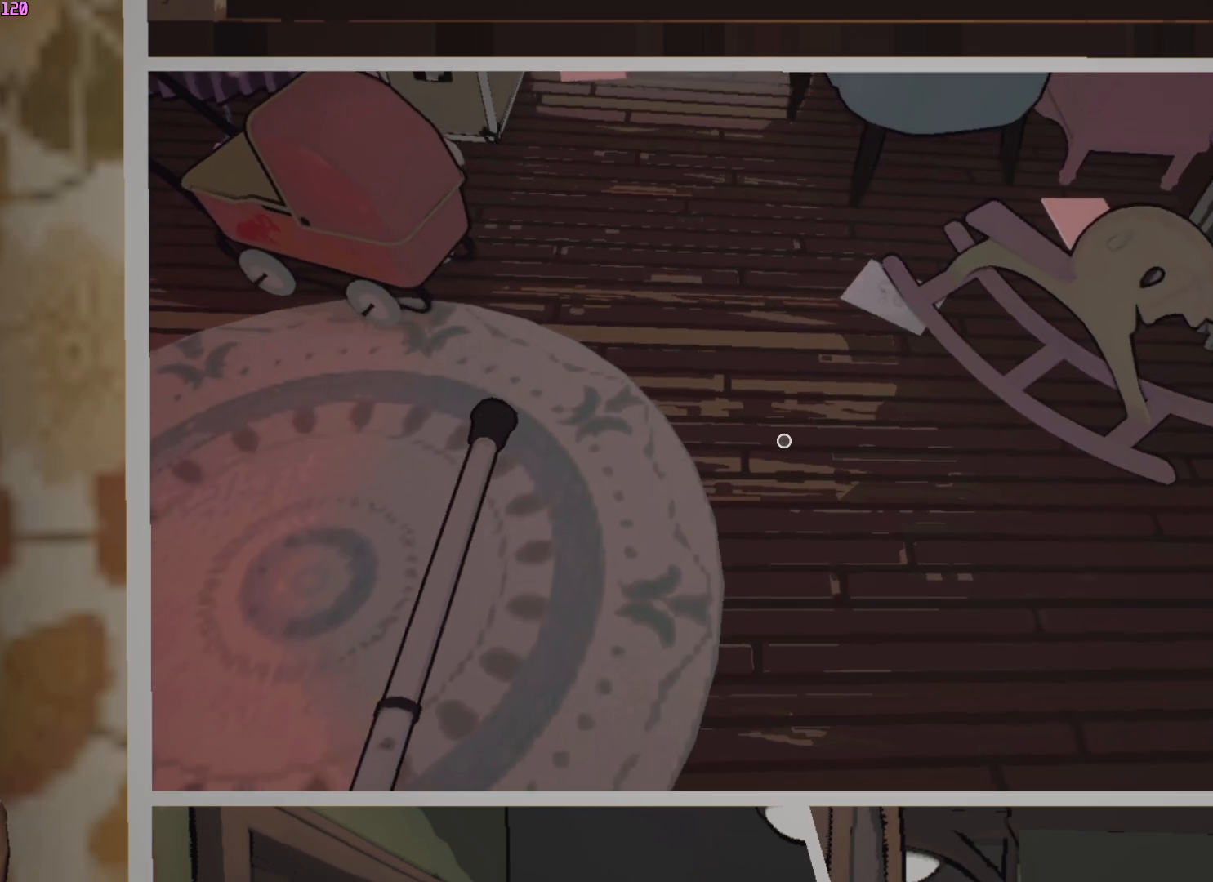
{"keys": ["a", "s"], "mouse": [], "events": []}
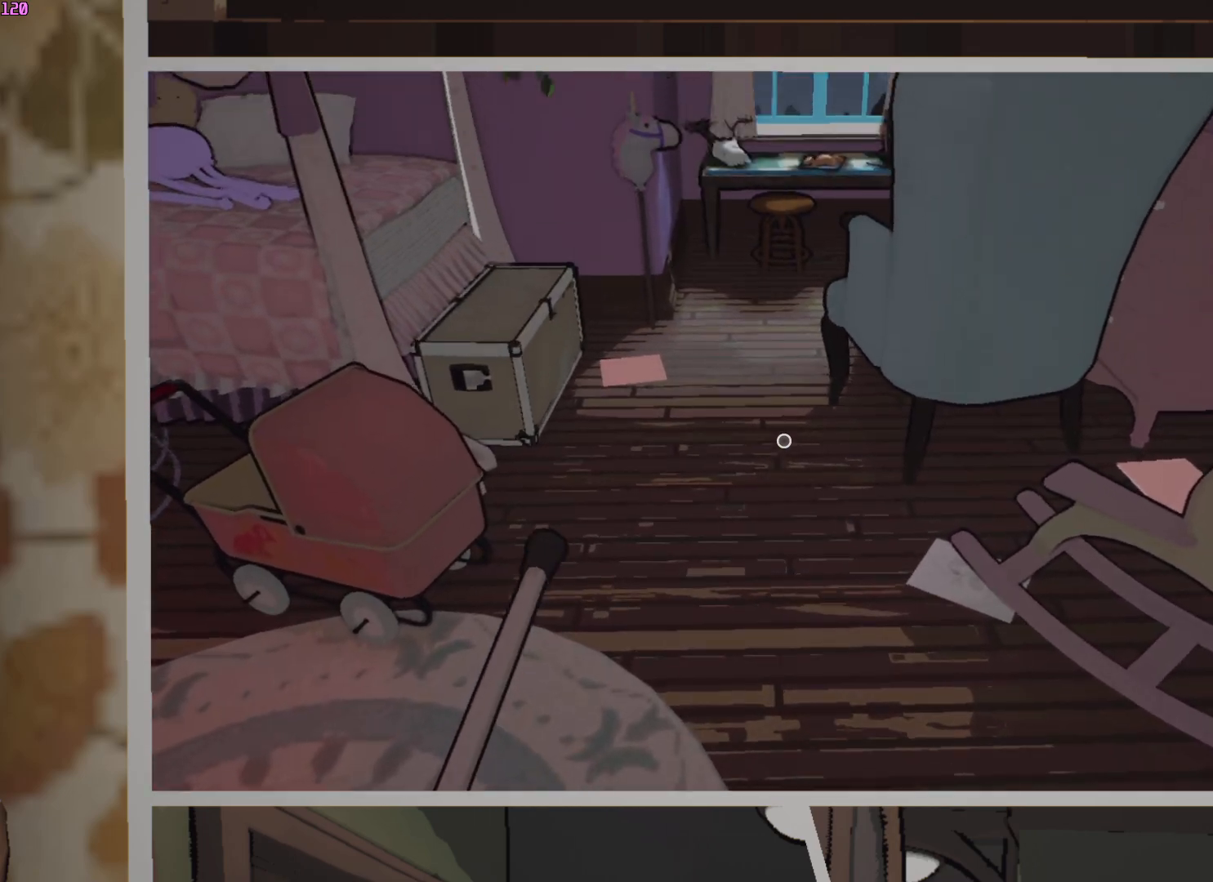
{"keys": ["a", "s"], "mouse": [], "events": []}
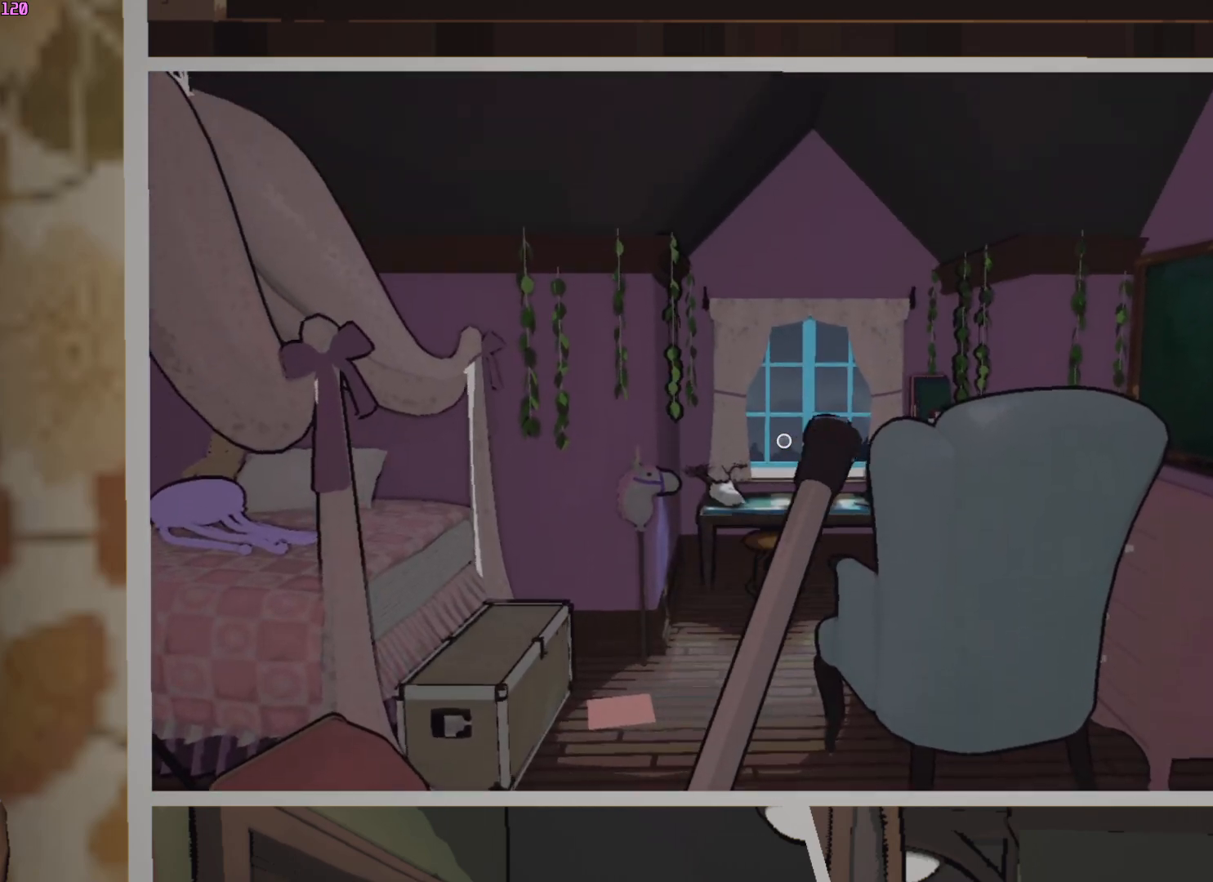
{"keys": ["a", "s"], "mouse": [], "events": []}
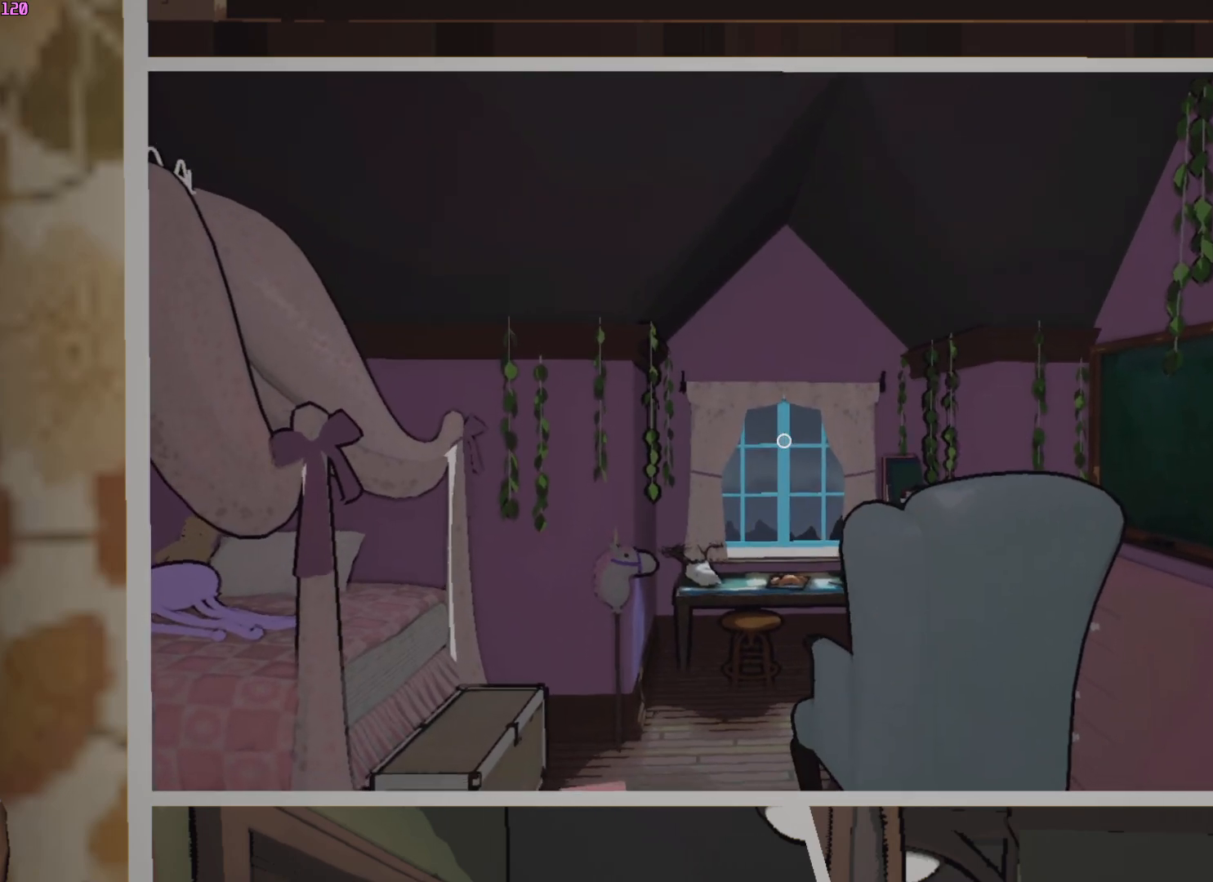
{"keys": ["a", "s"], "mouse": [], "events": []}
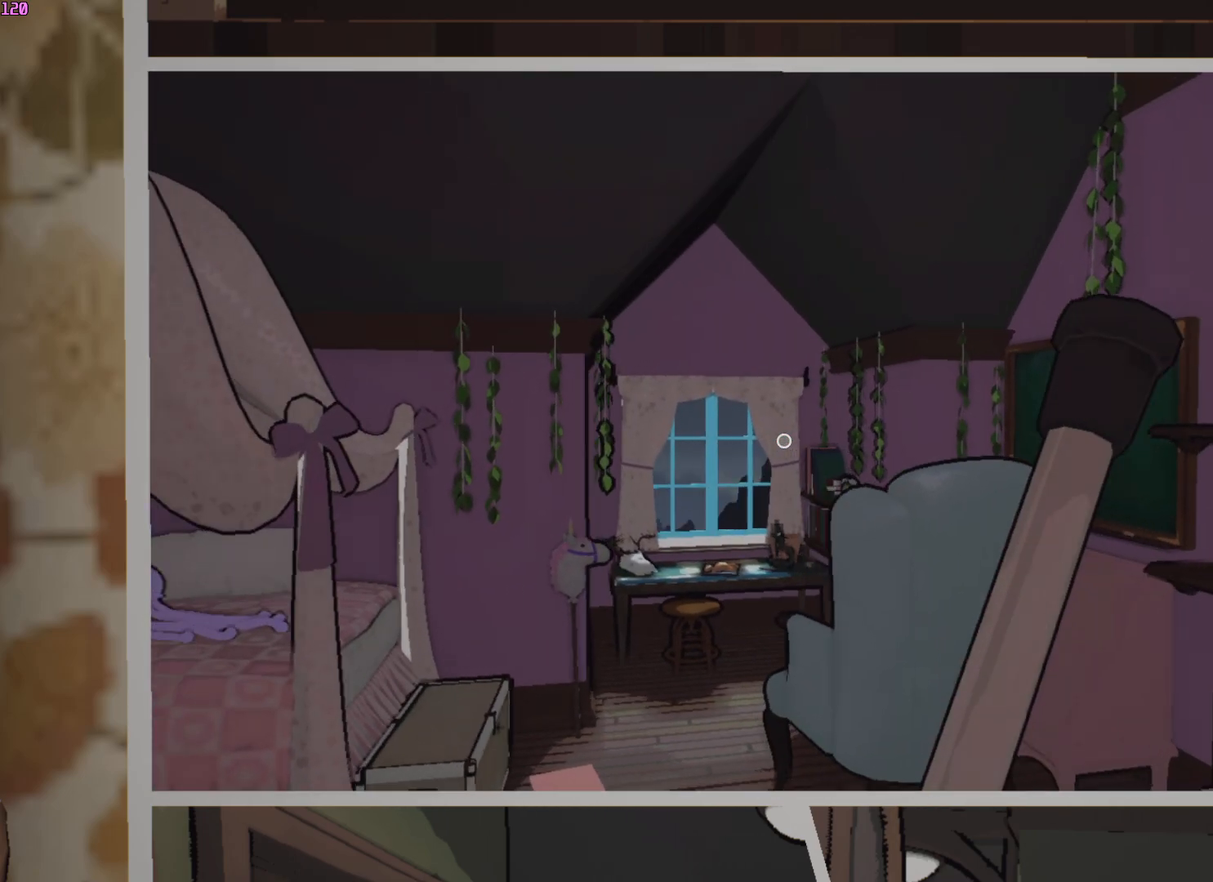
{"keys": ["a", "s"], "mouse": [], "events": []}
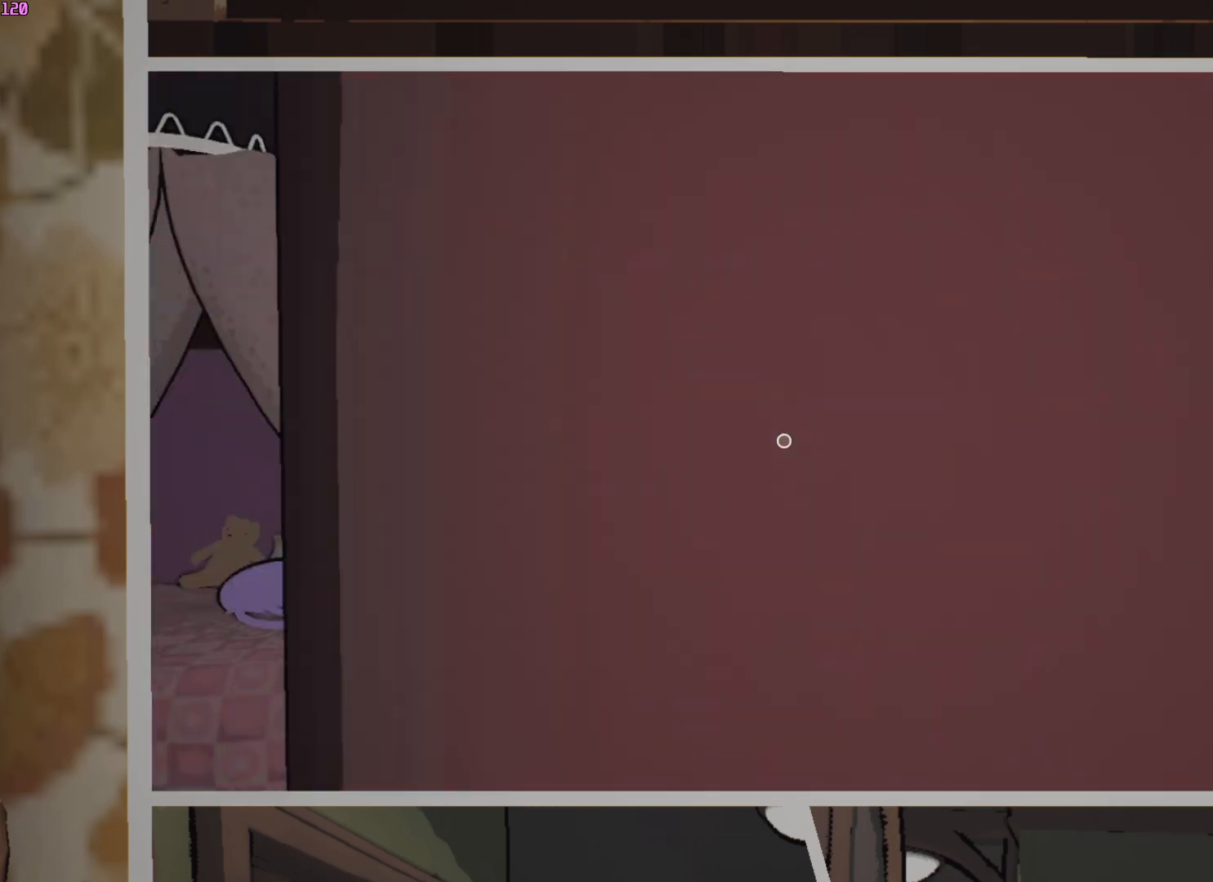
{"keys": ["a", "s"], "mouse": [], "events": []}